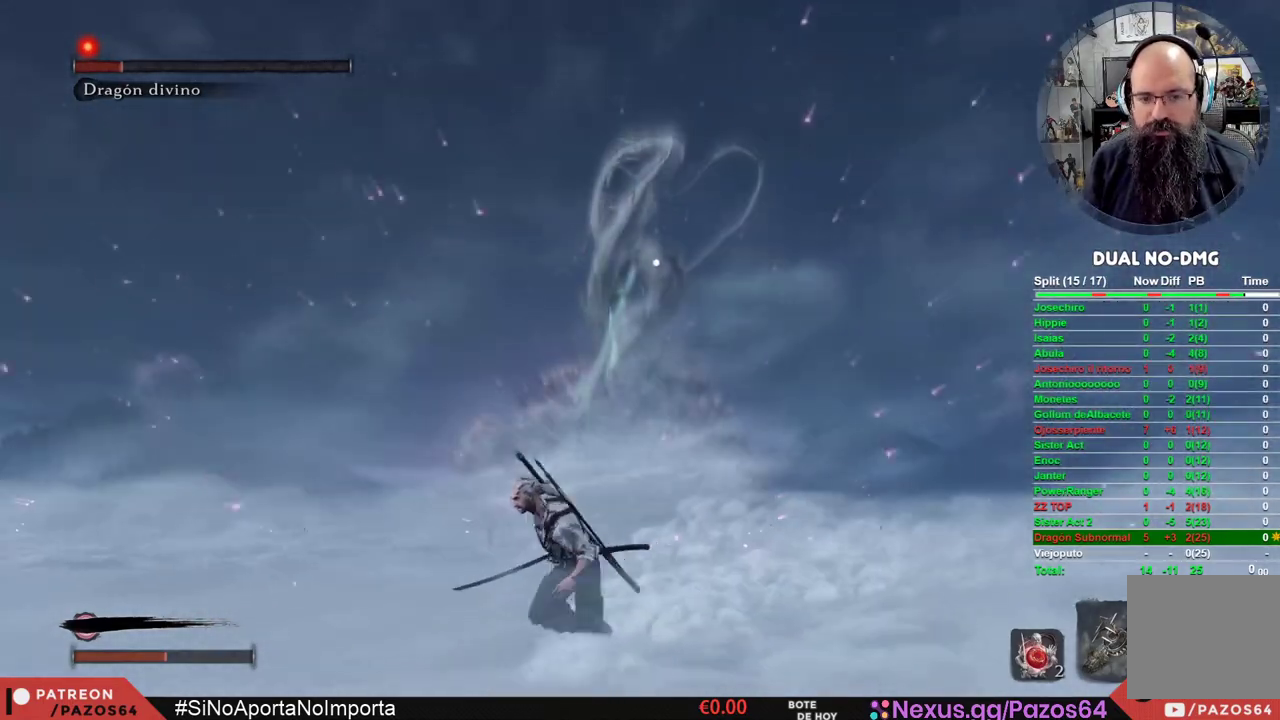
Gameplay with a controller (Xbox layout); each line is a JSON object with the inputs held at the frame after it. "events" lists button and stick changes between this image and that frame as [ms after this image, input, new state], when the widget could be followed in between.
{"buttons": ["B"], "left_stick": "up-left", "right_stick": "center", "events": [[183, "left_stick", "left"], [417, "left_stick", "up-left"]]}
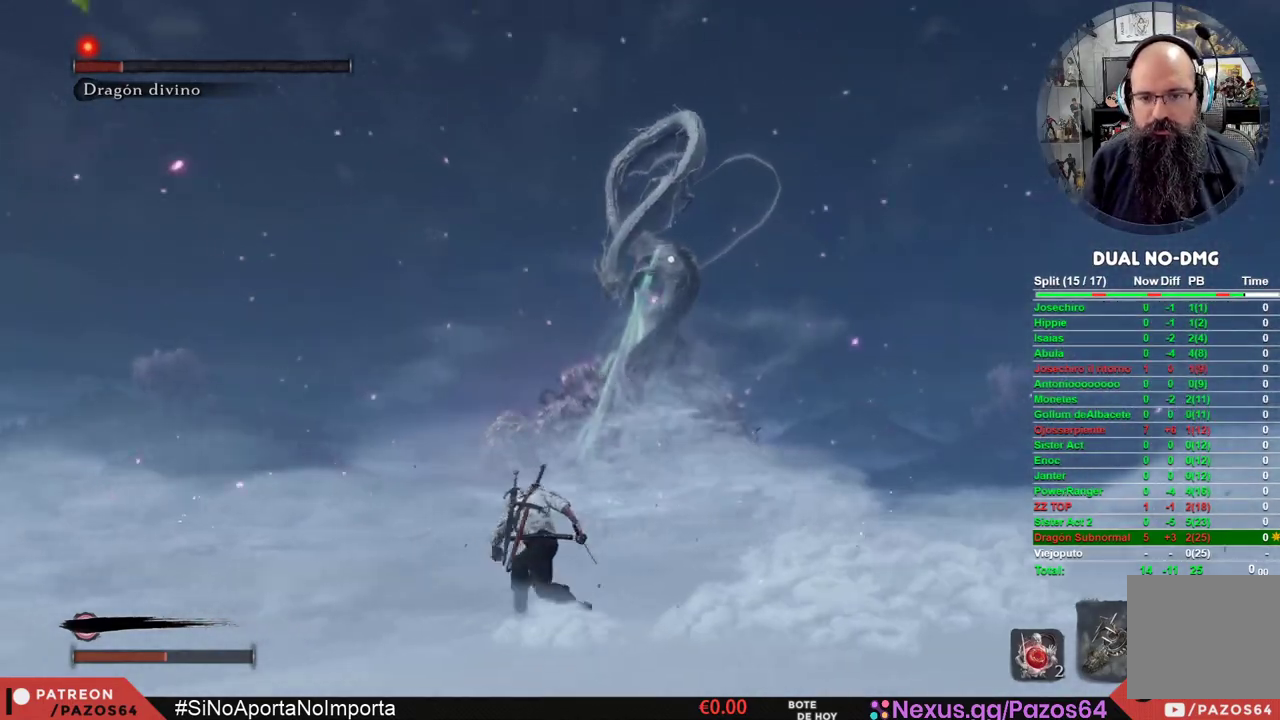
{"buttons": ["B"], "left_stick": "up-left", "right_stick": "center", "events": []}
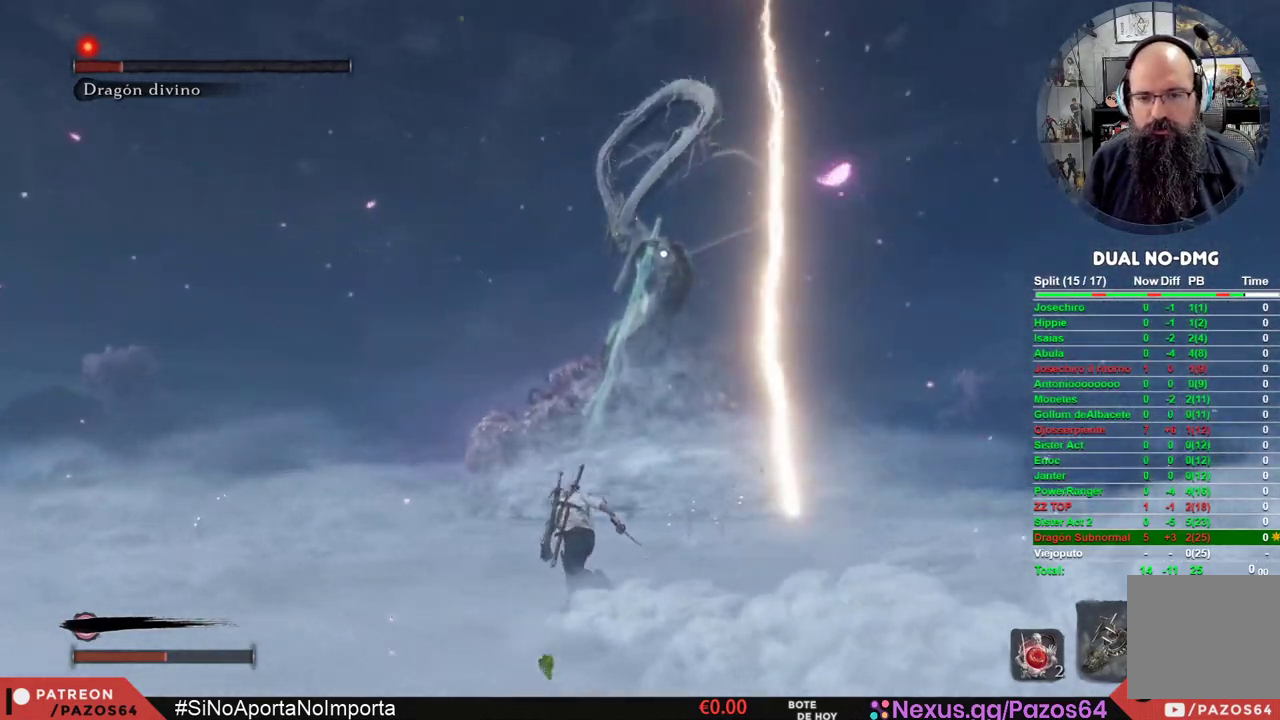
{"buttons": ["B"], "left_stick": "up-left", "right_stick": "center", "events": []}
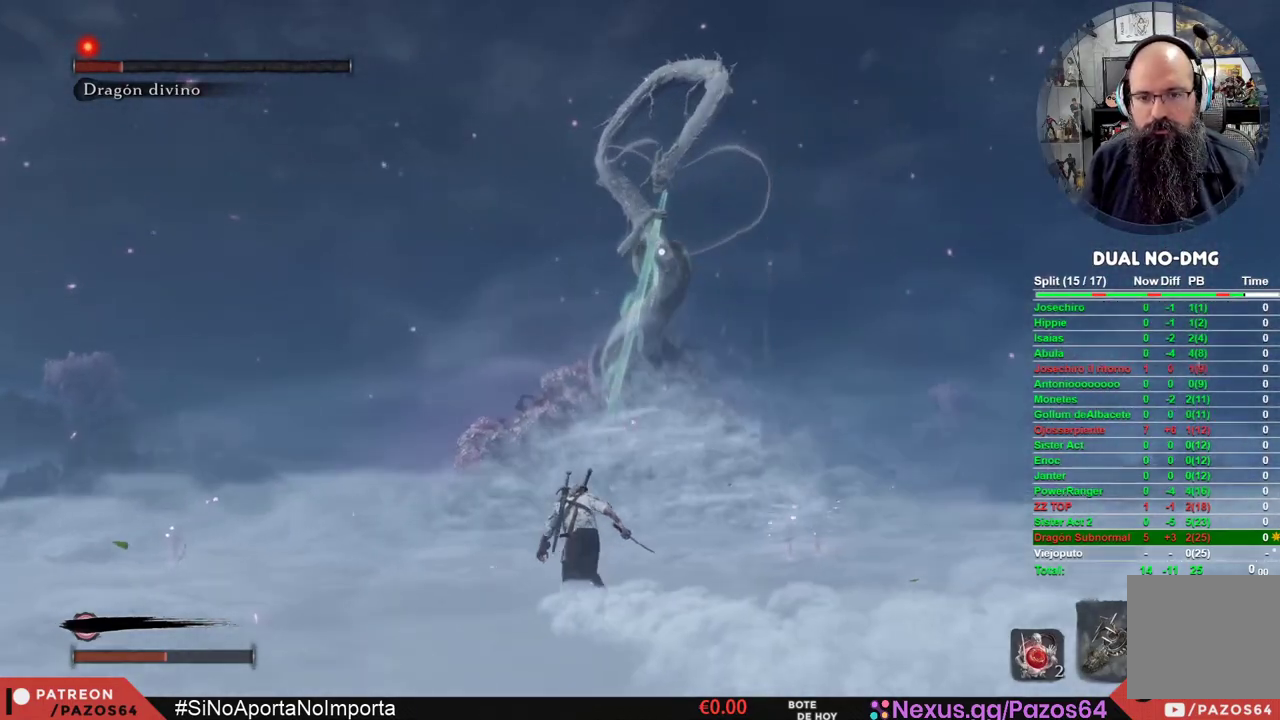
{"buttons": ["B"], "left_stick": "down-left", "right_stick": "center", "events": [[350, "left_stick", "left"], [467, "left_stick", "down-left"]]}
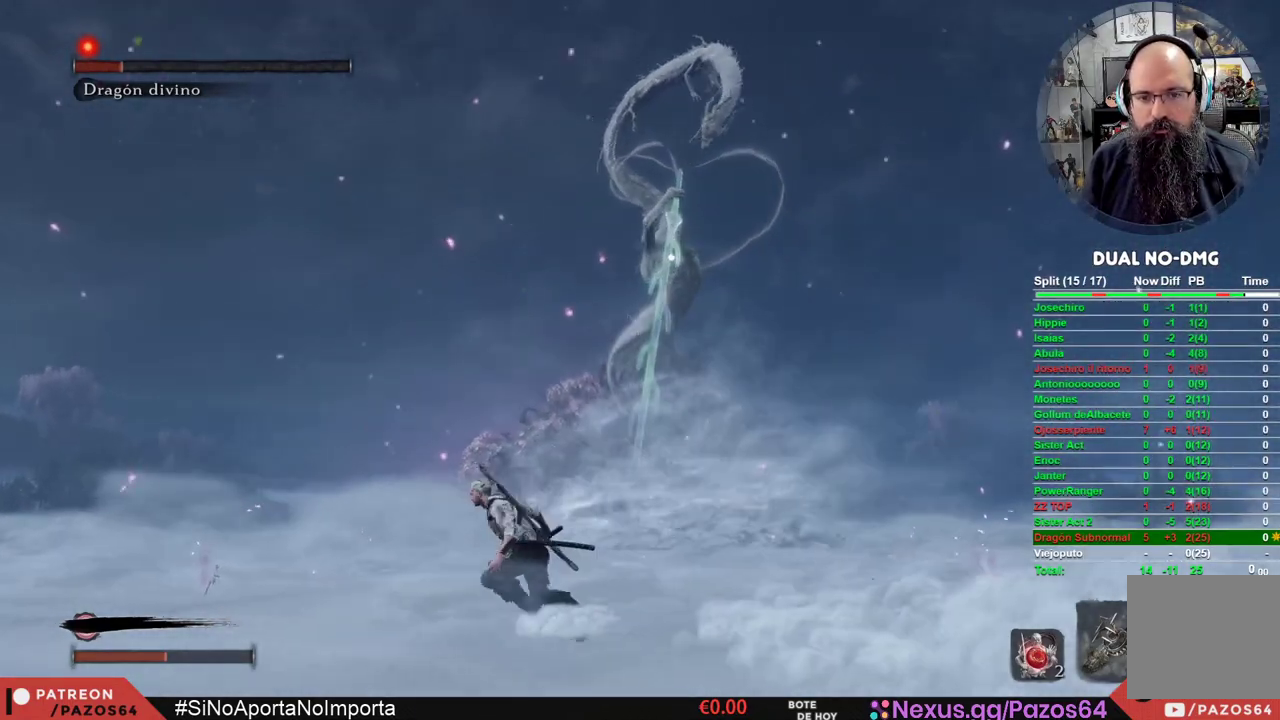
{"buttons": ["B"], "left_stick": "down", "right_stick": "center", "events": [[117, "left_stick", "down"]]}
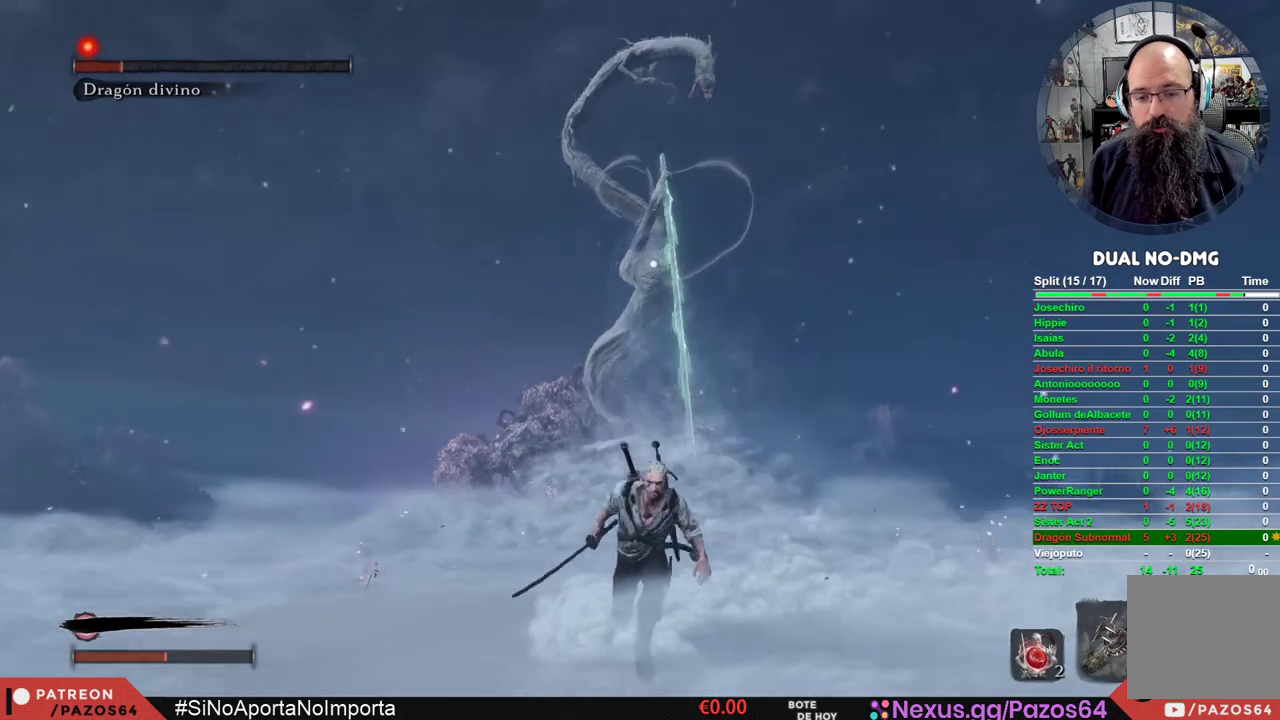
{"buttons": ["B"], "left_stick": "up", "right_stick": "center", "events": [[67, "left_stick", "down-left"], [317, "left_stick", "up-left"], [400, "left_stick", "up"]]}
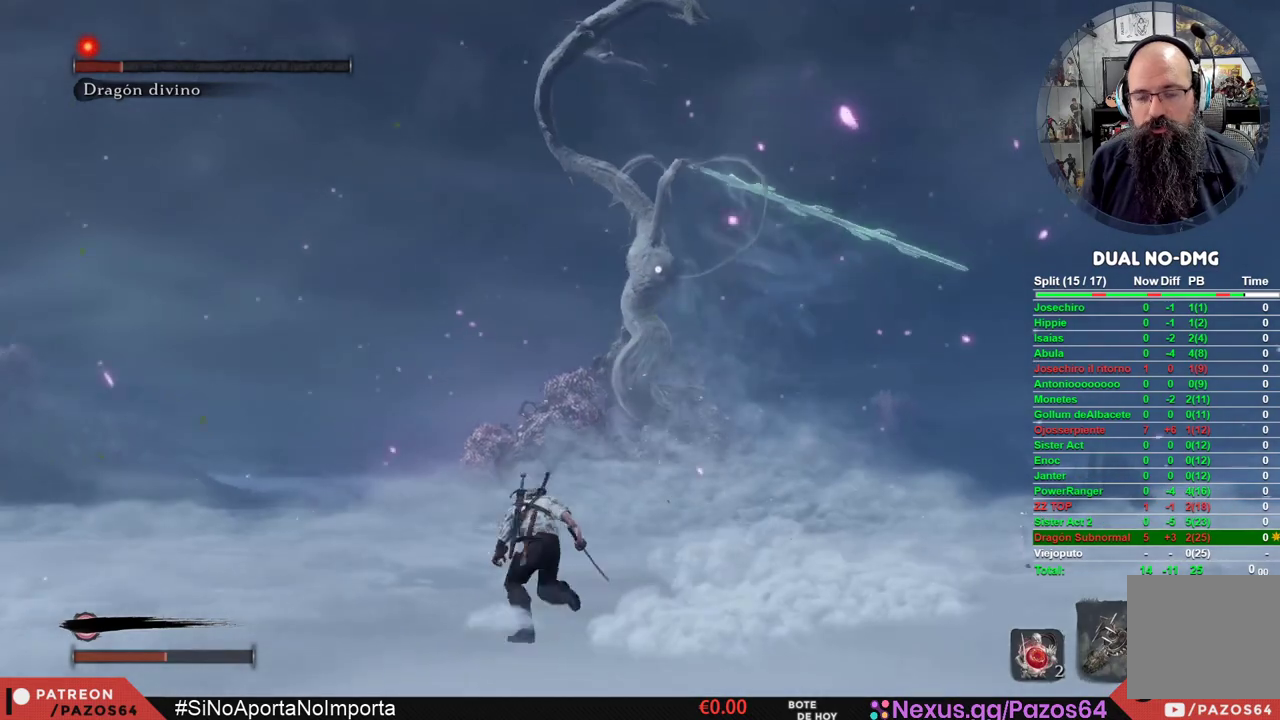
{"buttons": [], "left_stick": "center", "right_stick": "center", "events": [[300, "left_stick", "center"], [350, "B", "up"]]}
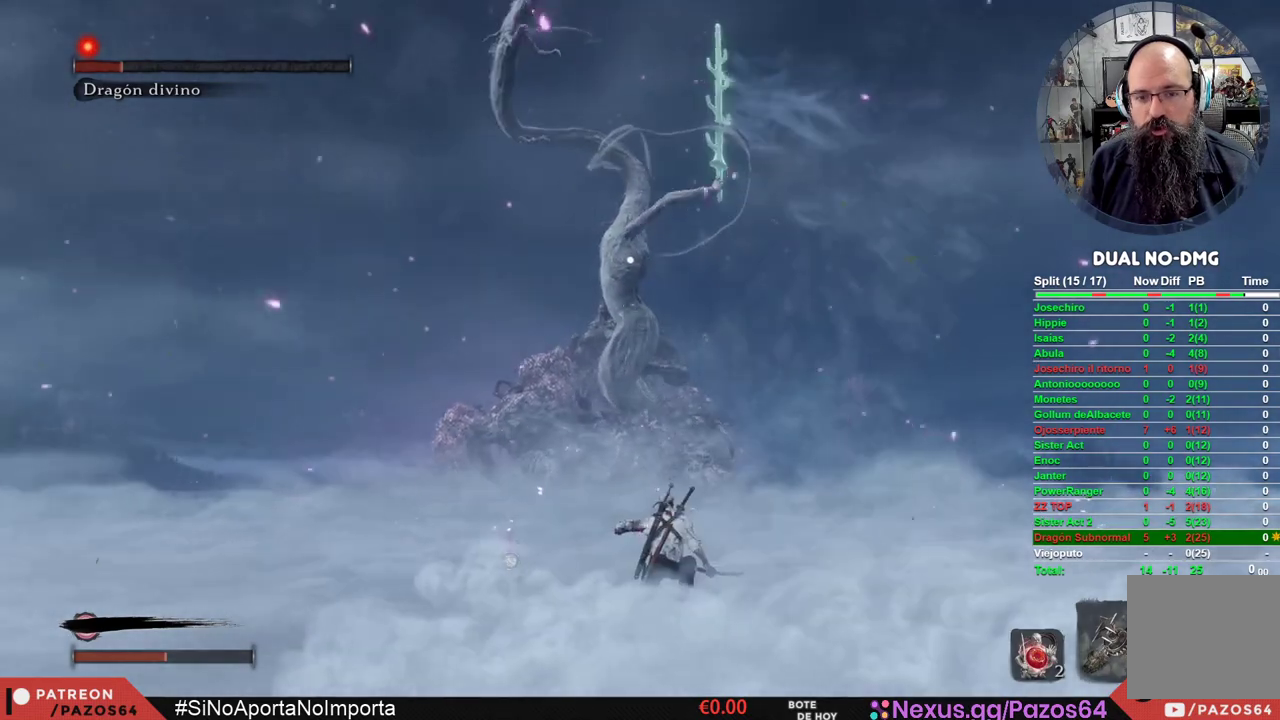
{"buttons": ["B"], "left_stick": "right", "right_stick": "center", "events": [[400, "left_stick", "right"], [500, "B", "down"]]}
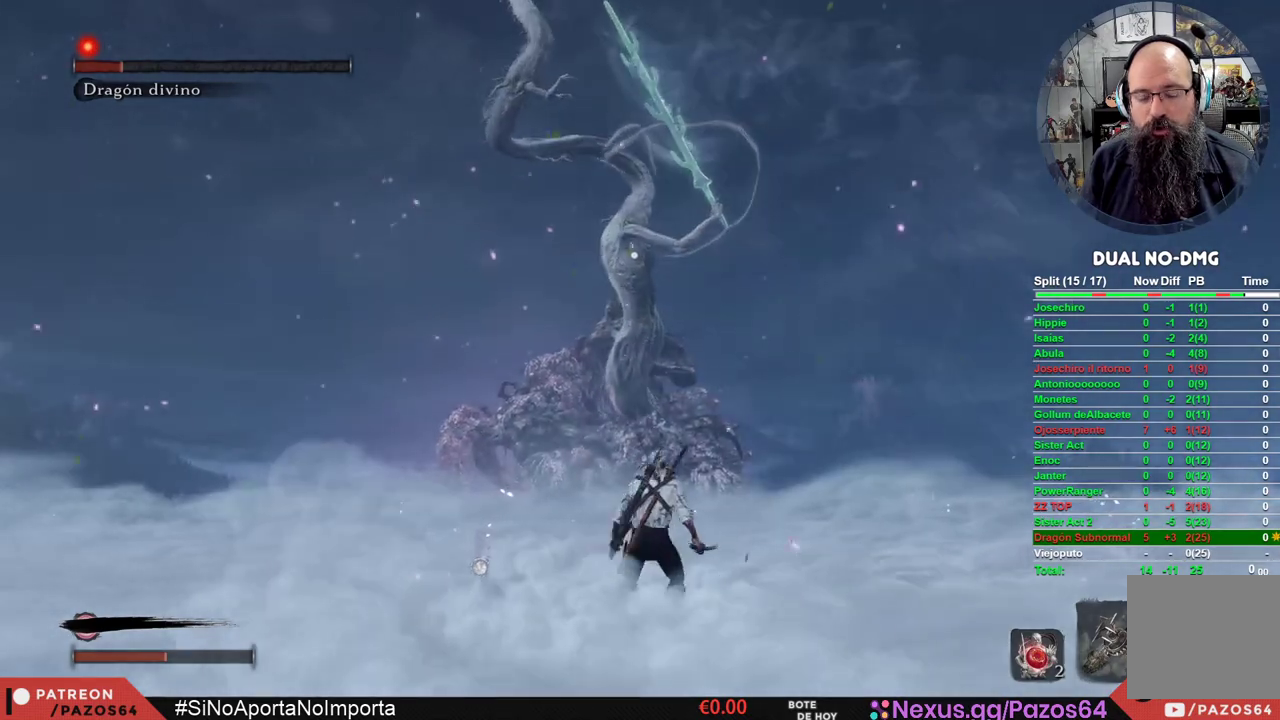
{"buttons": ["B"], "left_stick": "right", "right_stick": "center", "events": []}
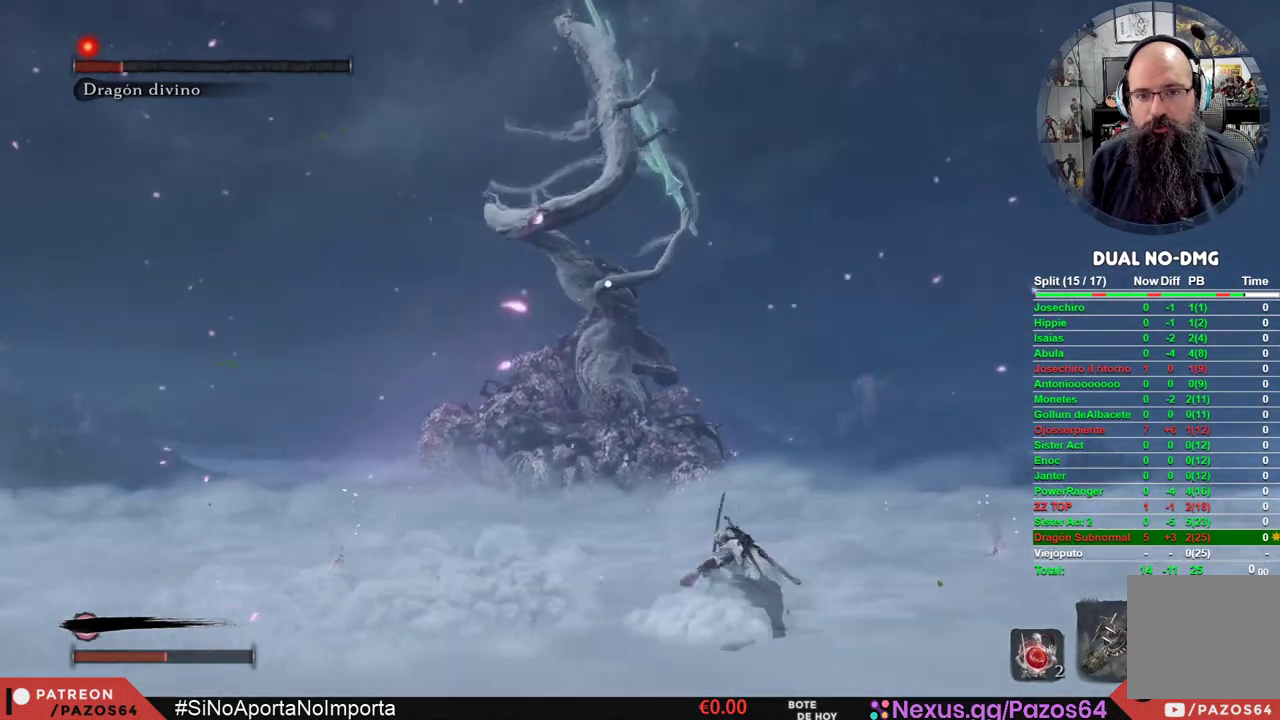
{"buttons": ["B"], "left_stick": "right", "right_stick": "center", "events": []}
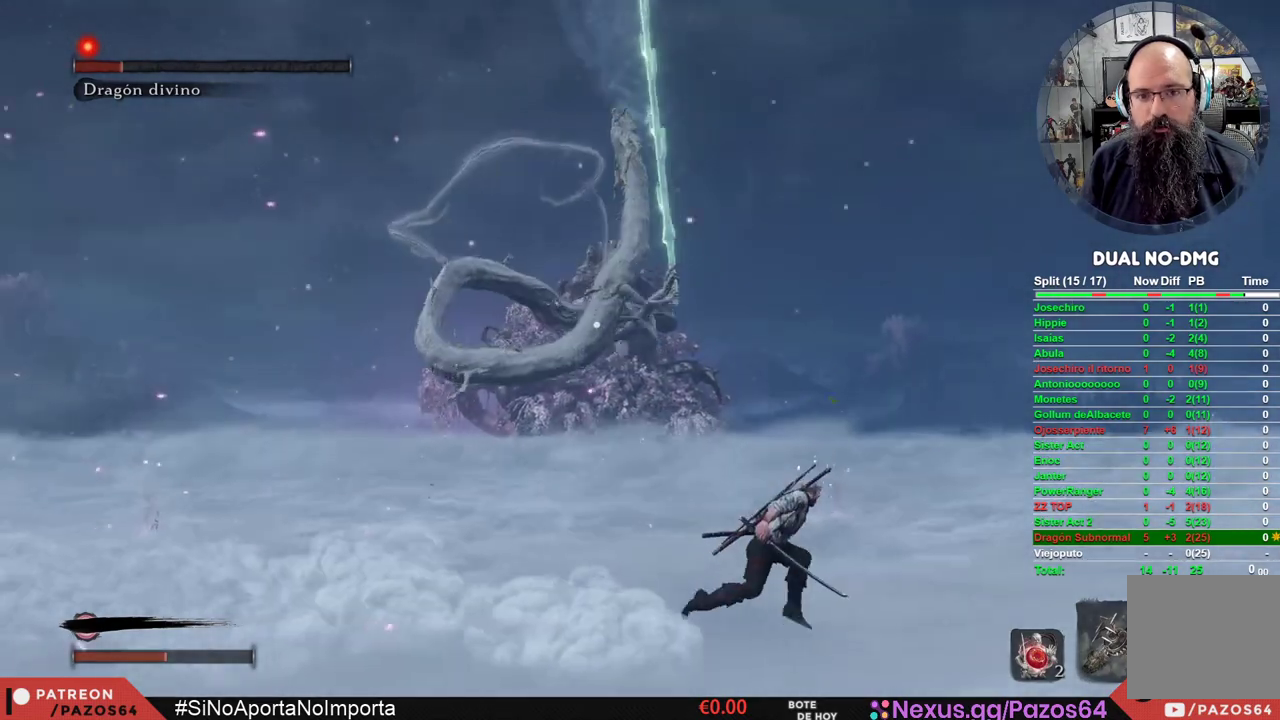
{"buttons": ["B"], "left_stick": "right", "right_stick": "center", "events": []}
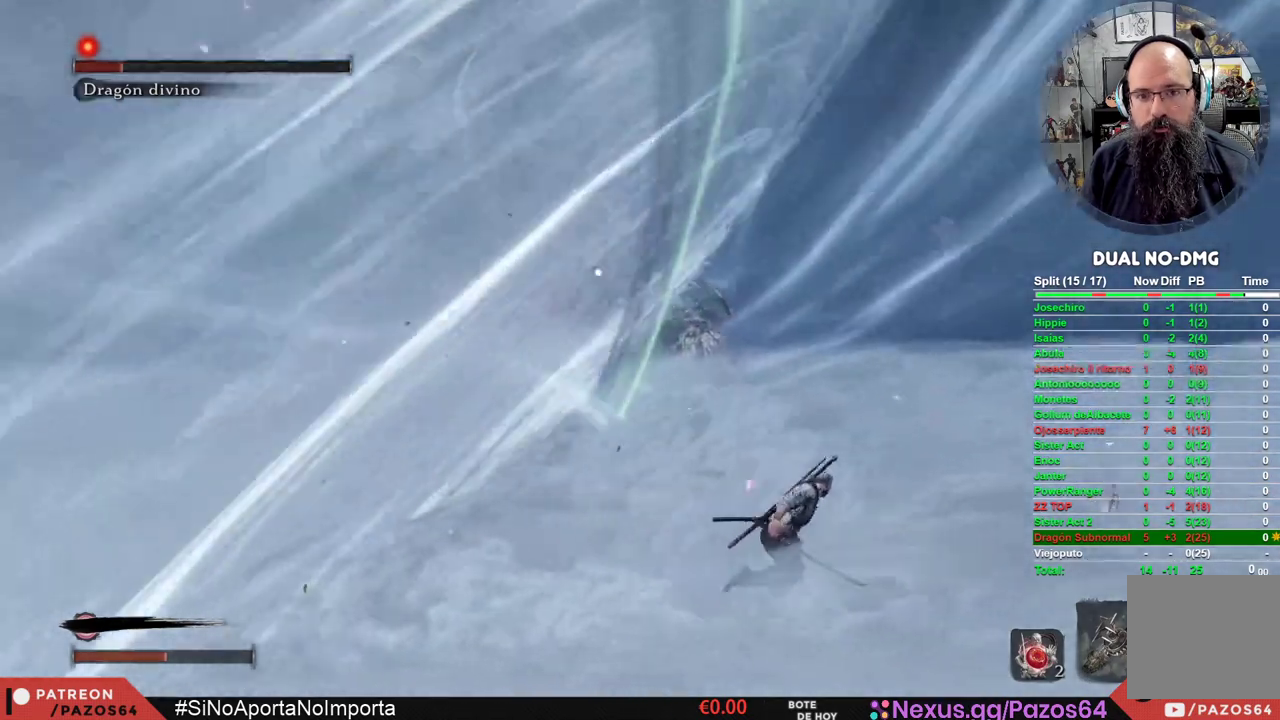
{"buttons": ["B"], "left_stick": "right", "right_stick": "center", "events": []}
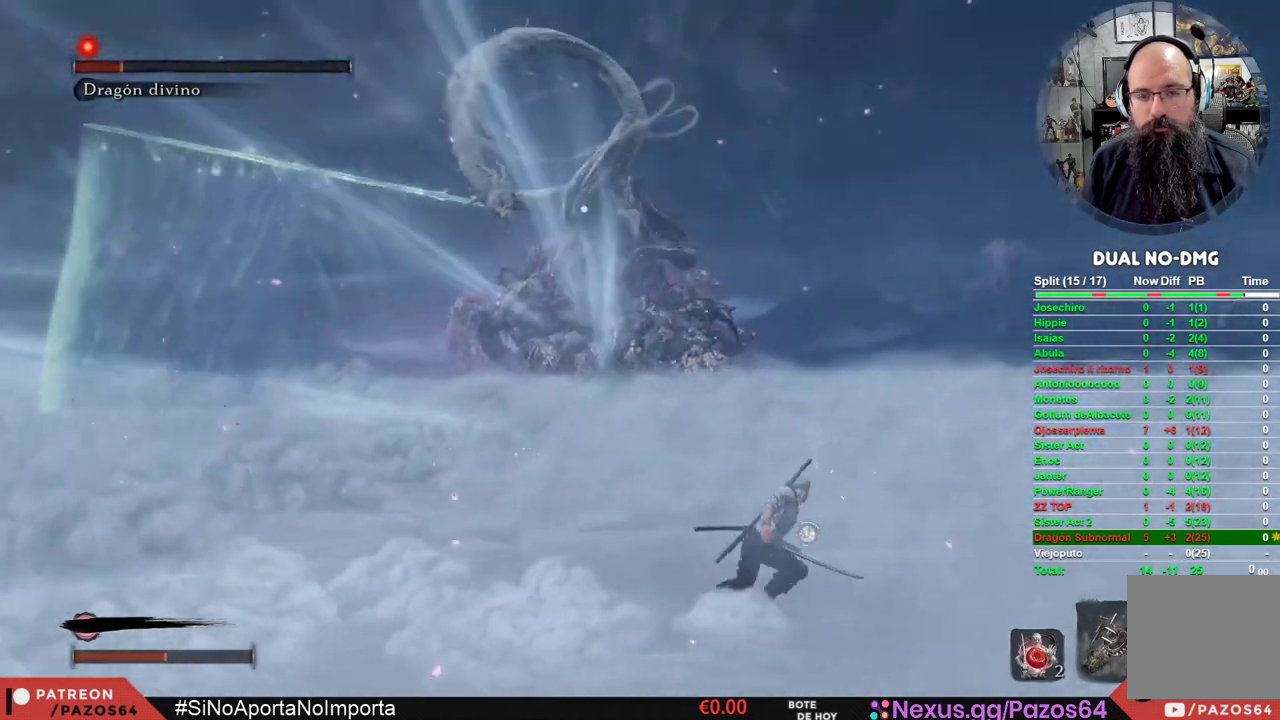
{"buttons": ["B"], "left_stick": "up-right", "right_stick": "center", "events": [[400, "left_stick", "up-right"]]}
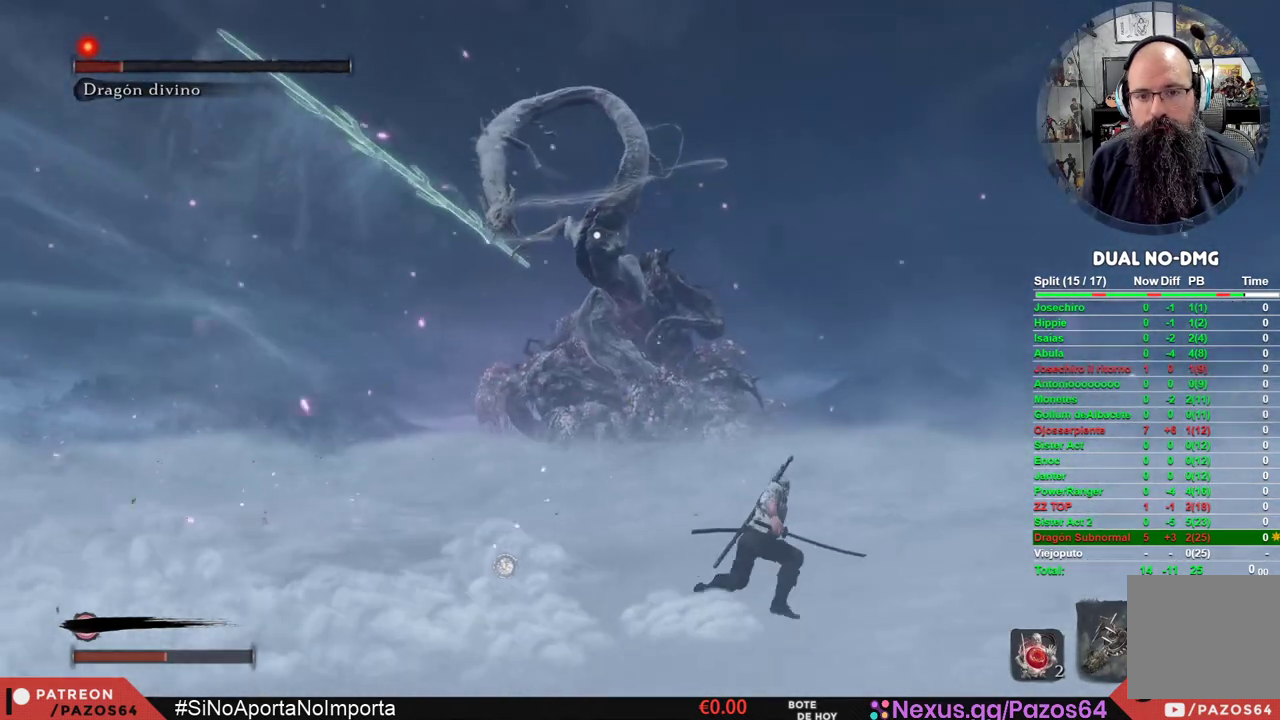
{"buttons": ["B"], "left_stick": "up-left", "right_stick": "center", "events": [[50, "left_stick", "up"], [200, "left_stick", "up-left"]]}
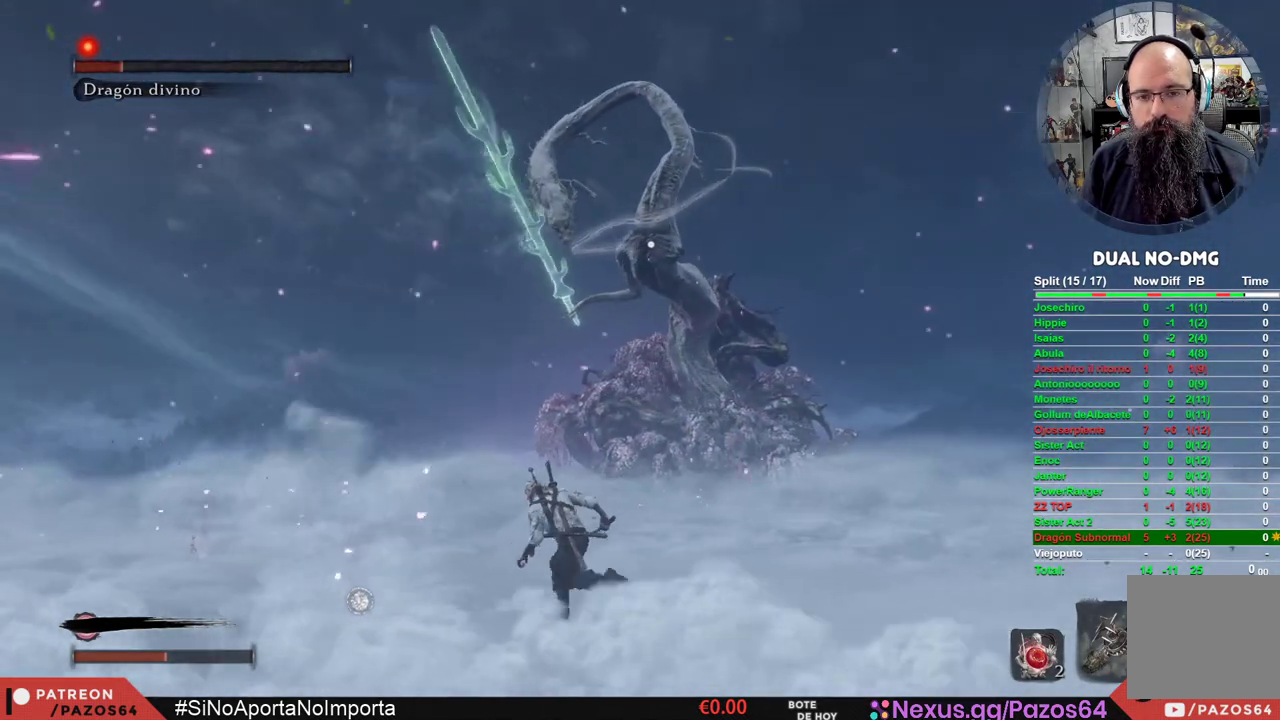
{"buttons": ["B"], "left_stick": "left", "right_stick": "center", "events": [[250, "left_stick", "left"]]}
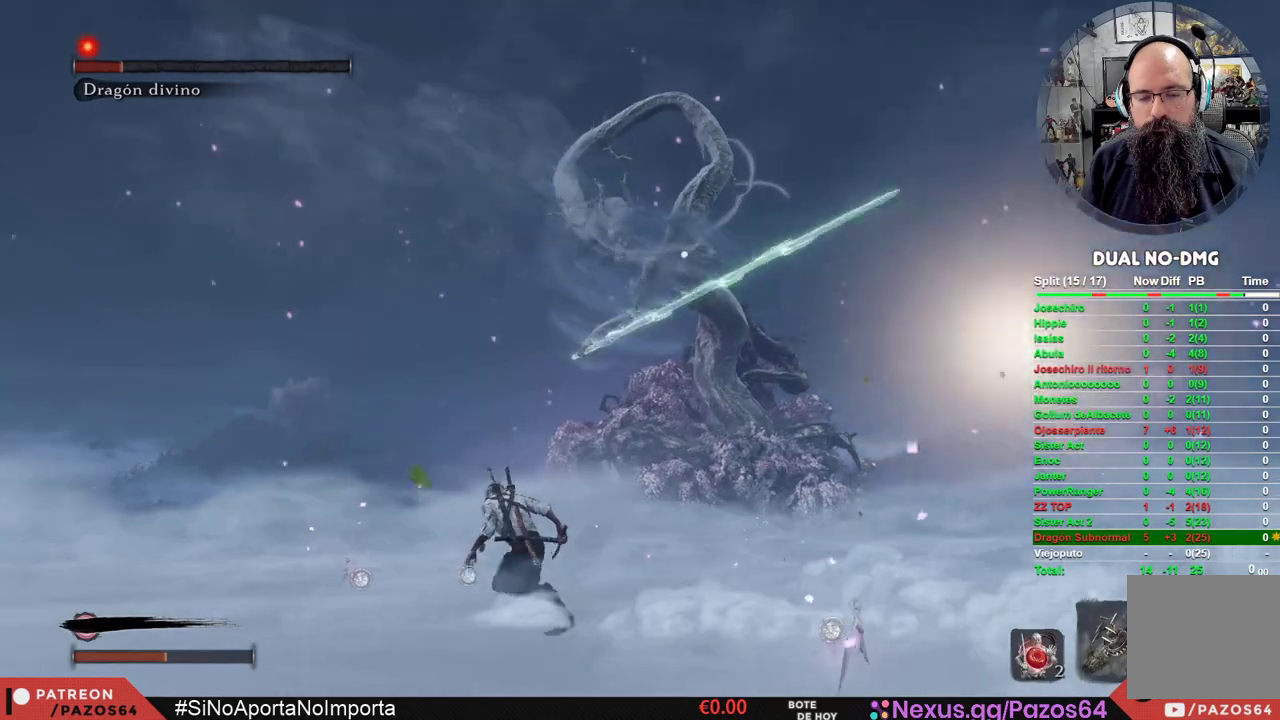
{"buttons": ["B"], "left_stick": "left", "right_stick": "center", "events": []}
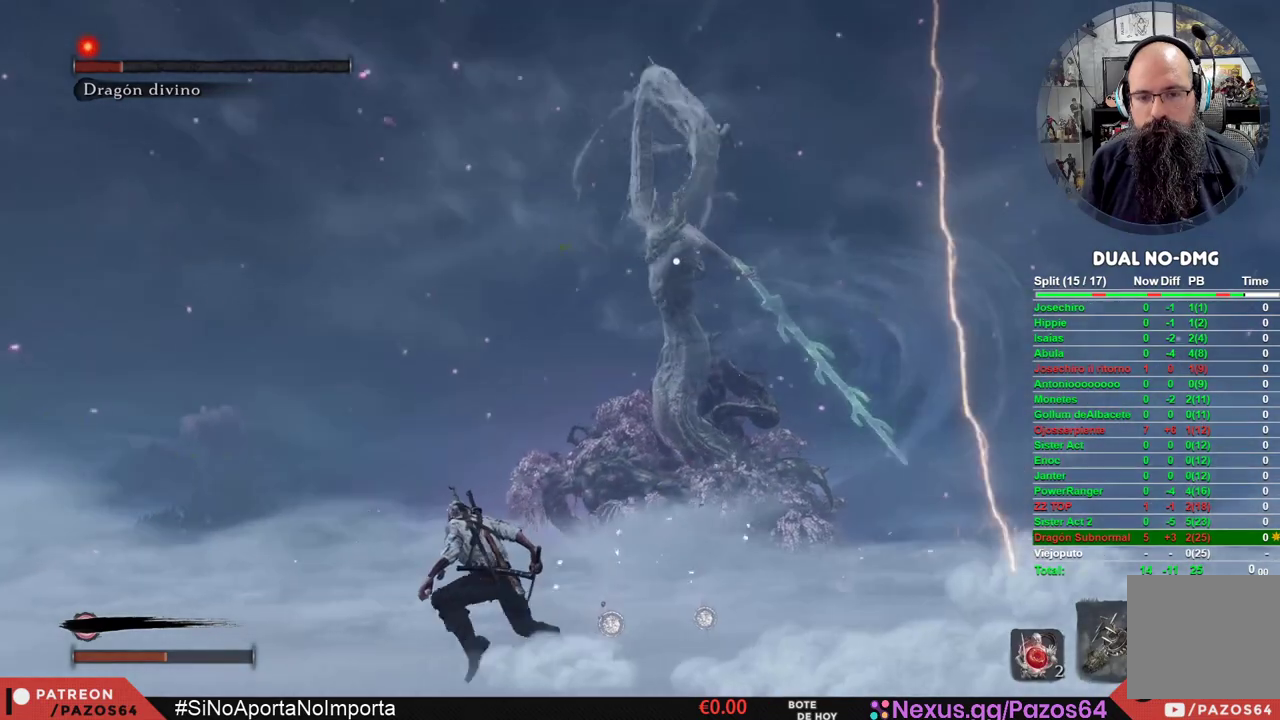
{"buttons": ["B"], "left_stick": "left", "right_stick": "center", "events": []}
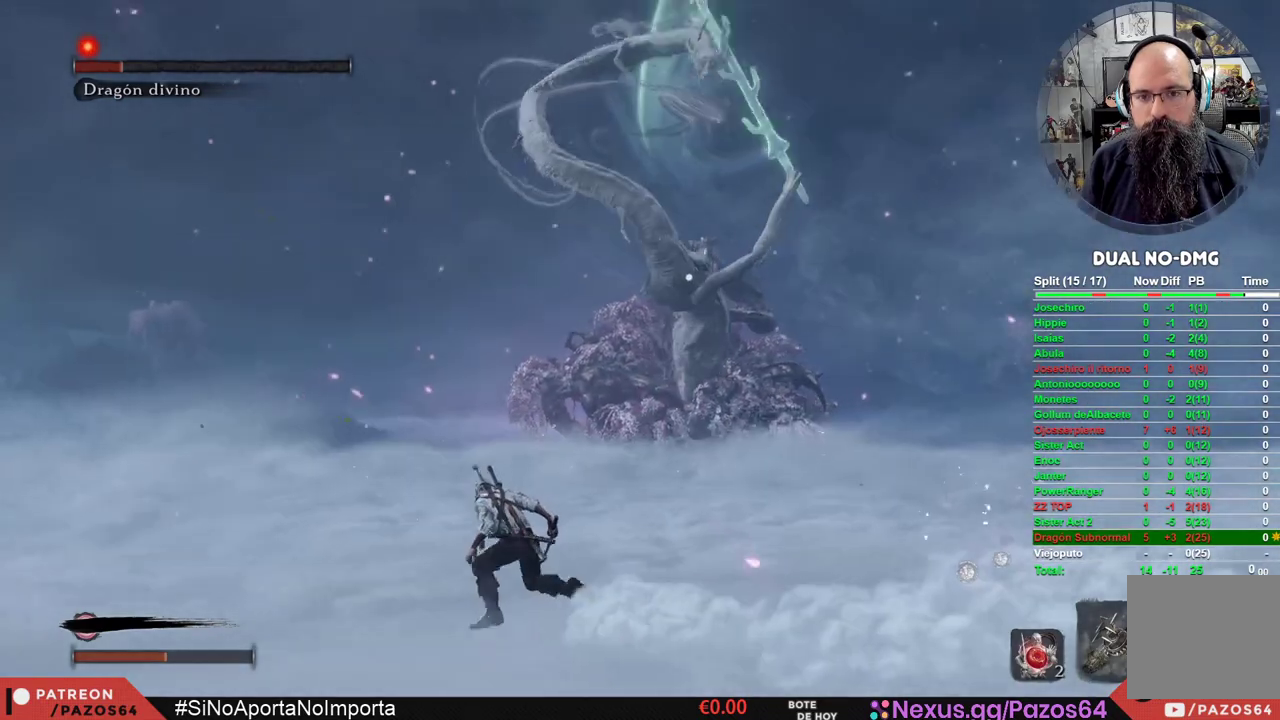
{"buttons": ["B"], "left_stick": "left", "right_stick": "center", "events": []}
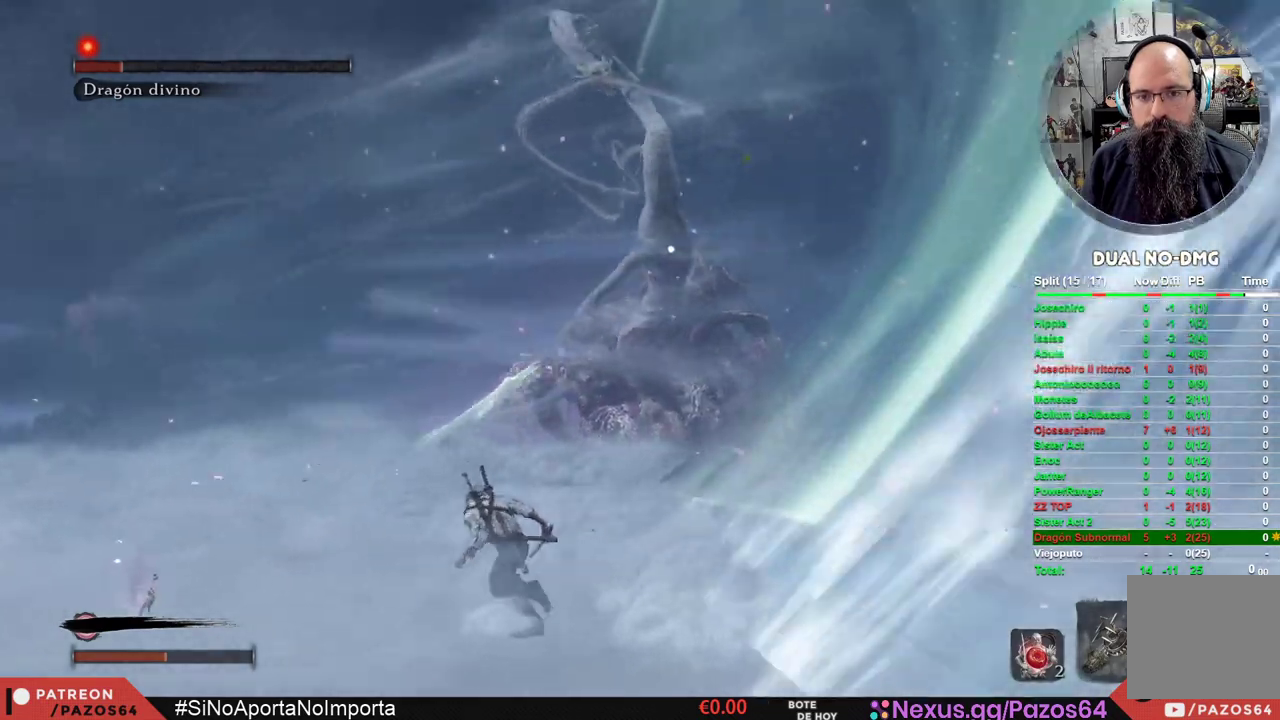
{"buttons": ["B"], "left_stick": "left", "right_stick": "center", "events": []}
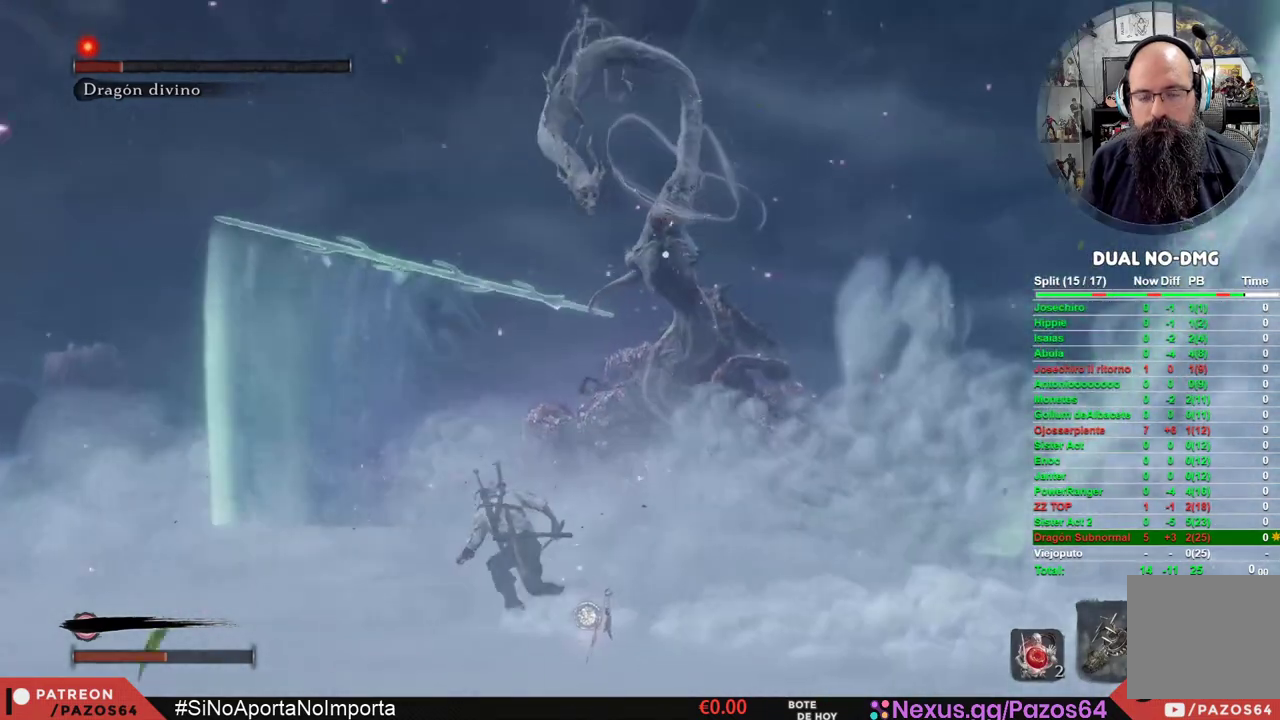
{"buttons": ["B"], "left_stick": "up", "right_stick": "center", "events": [[467, "left_stick", "up"]]}
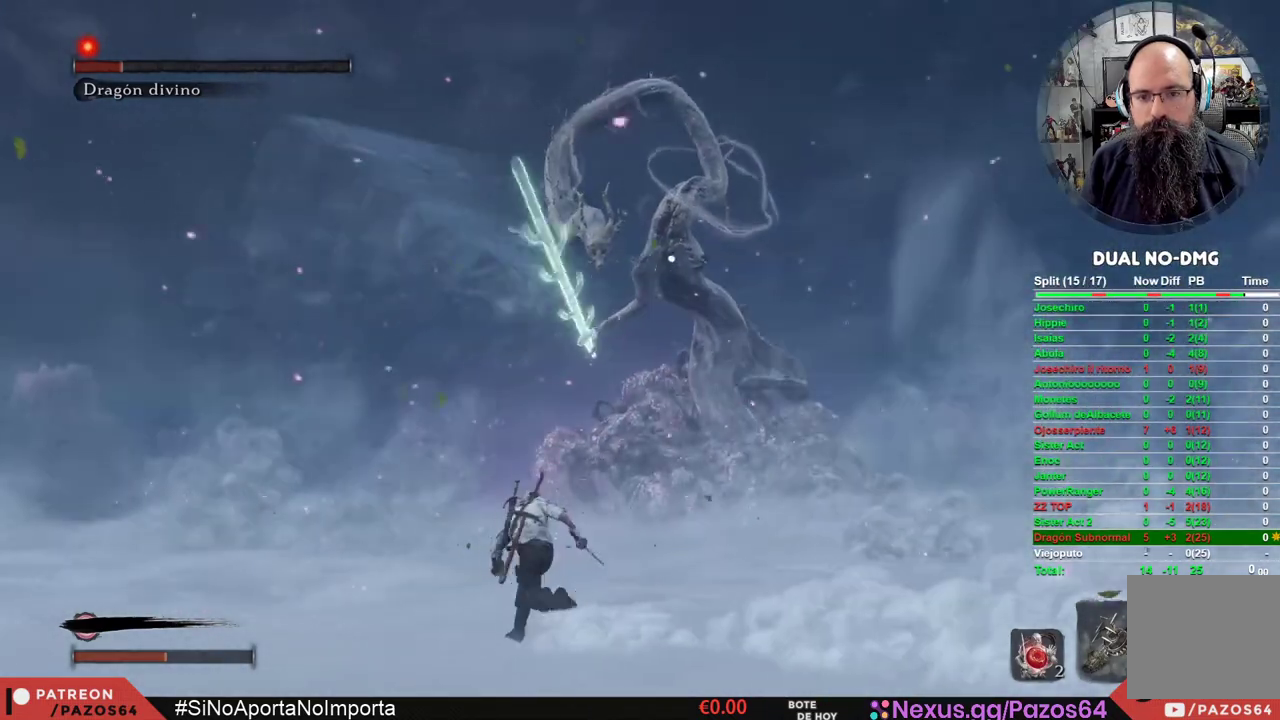
{"buttons": ["B"], "left_stick": "right", "right_stick": "center", "events": [[50, "left_stick", "up-right"], [167, "left_stick", "right"]]}
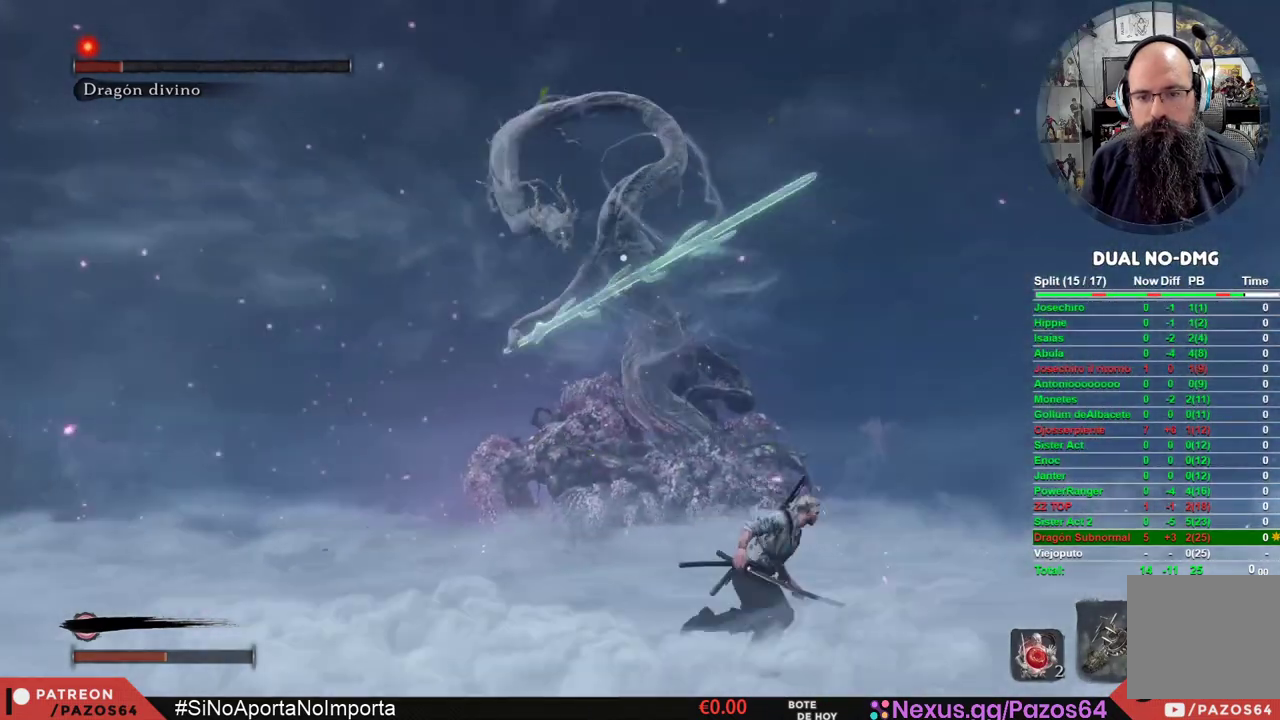
{"buttons": ["B"], "left_stick": "right", "right_stick": "center", "events": []}
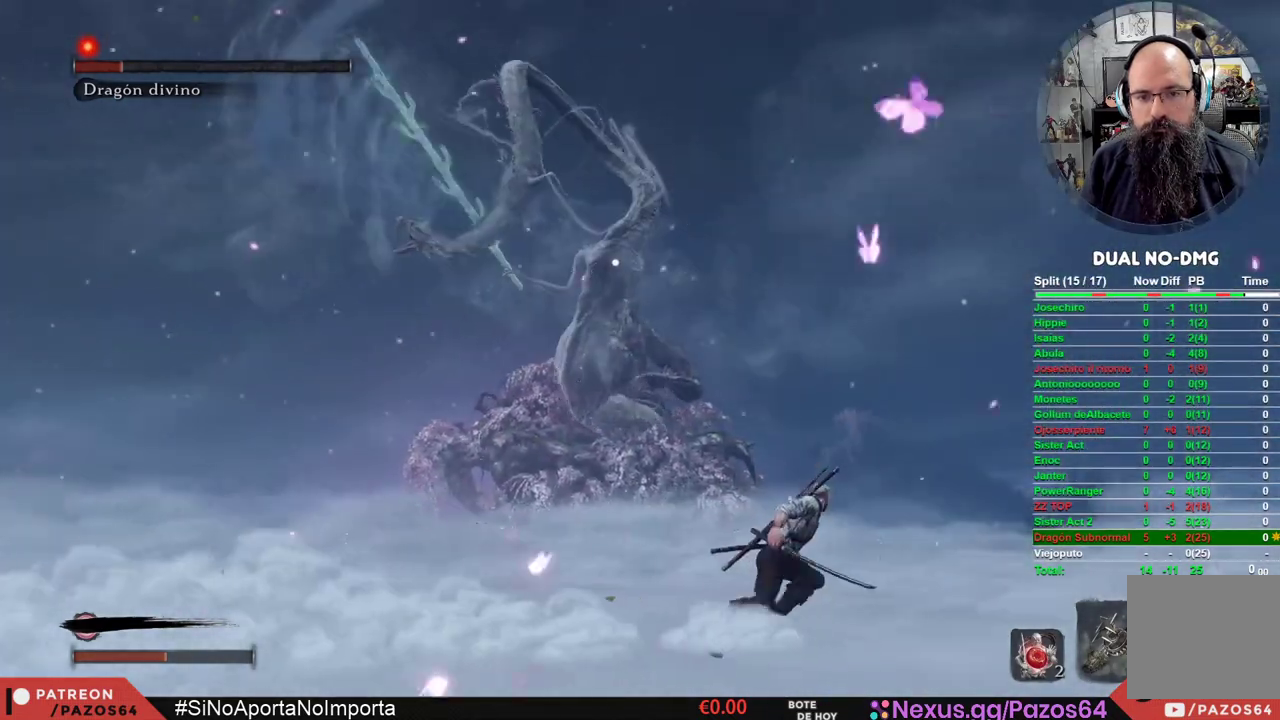
{"buttons": ["B"], "left_stick": "right", "right_stick": "center", "events": []}
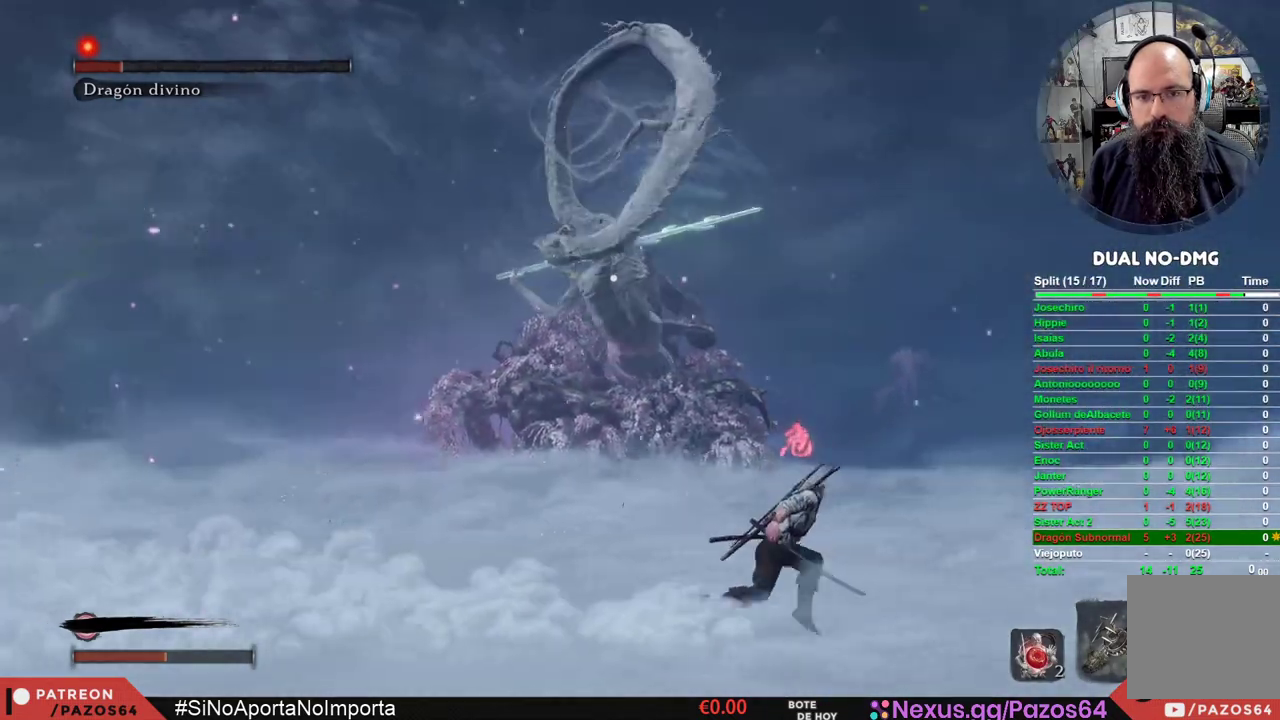
{"buttons": ["B"], "left_stick": "right", "right_stick": "center", "events": [[183, "A", "down"], [400, "A", "up"]]}
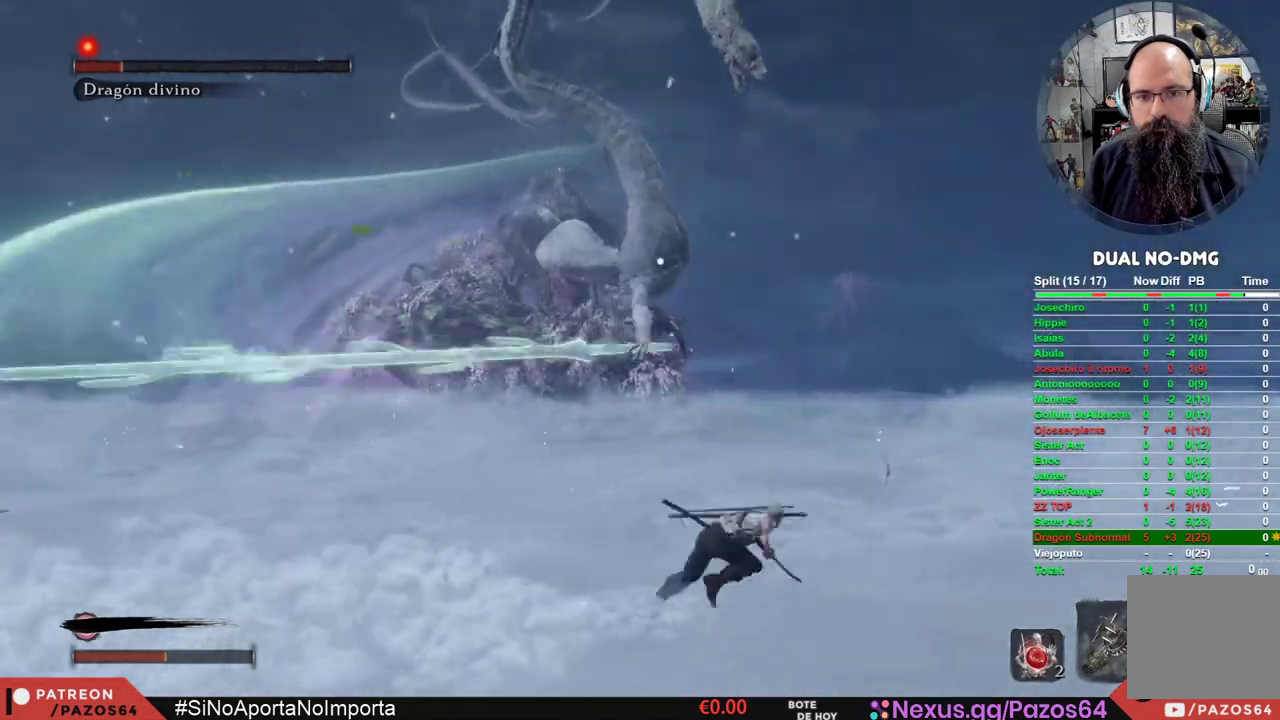
{"buttons": ["B"], "left_stick": "right", "right_stick": "center", "events": []}
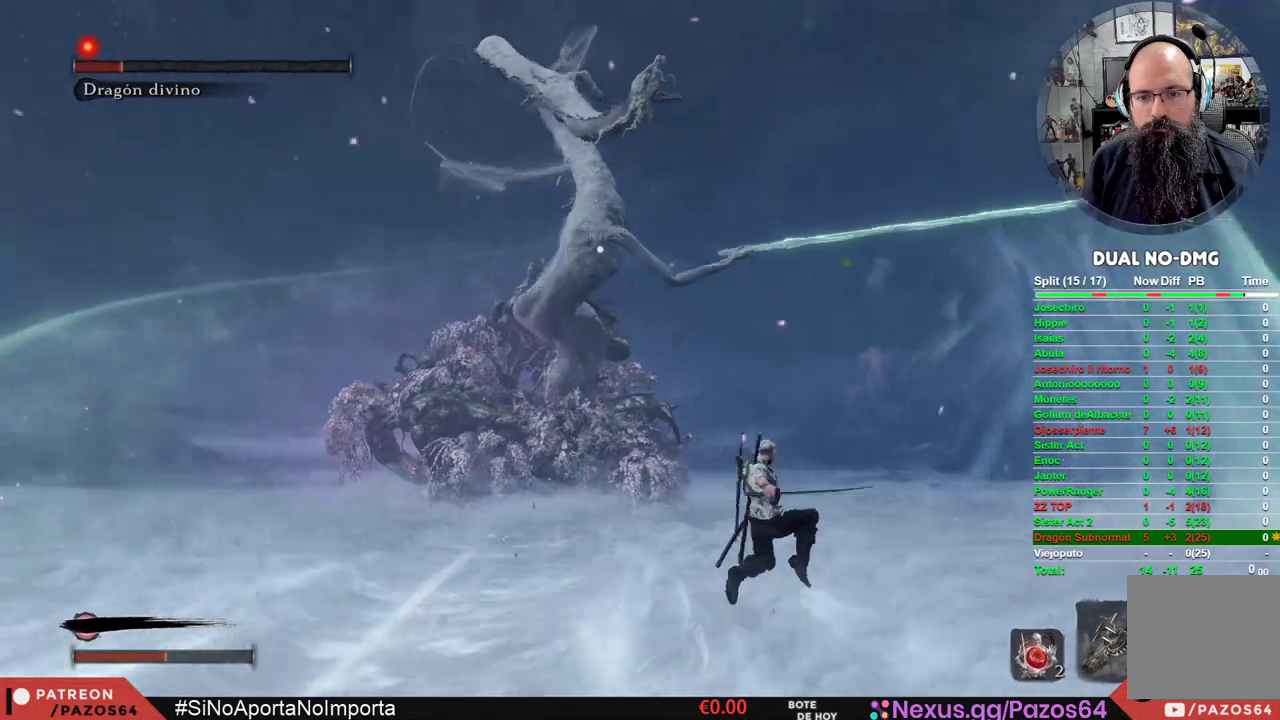
{"buttons": ["B"], "left_stick": "left", "right_stick": "center", "events": [[33, "left_stick", "up-right"], [217, "left_stick", "up-left"], [317, "left_stick", "left"]]}
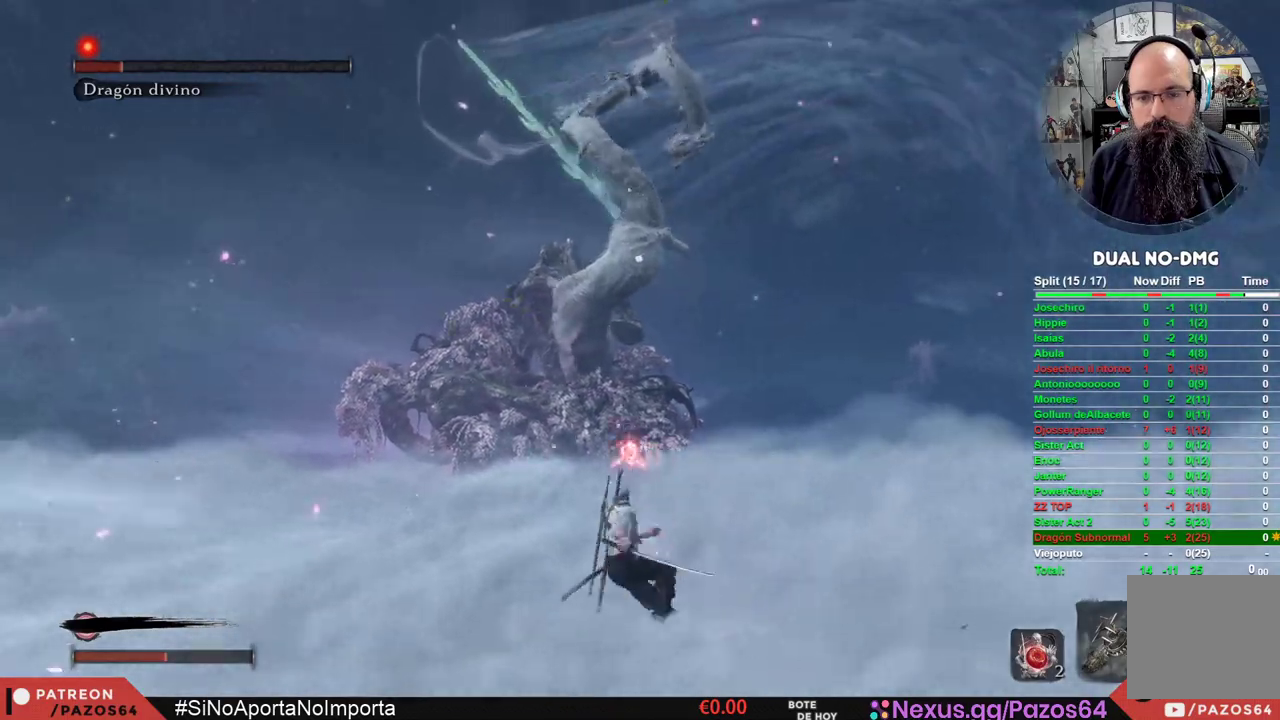
{"buttons": ["B"], "left_stick": "left", "right_stick": "center", "events": []}
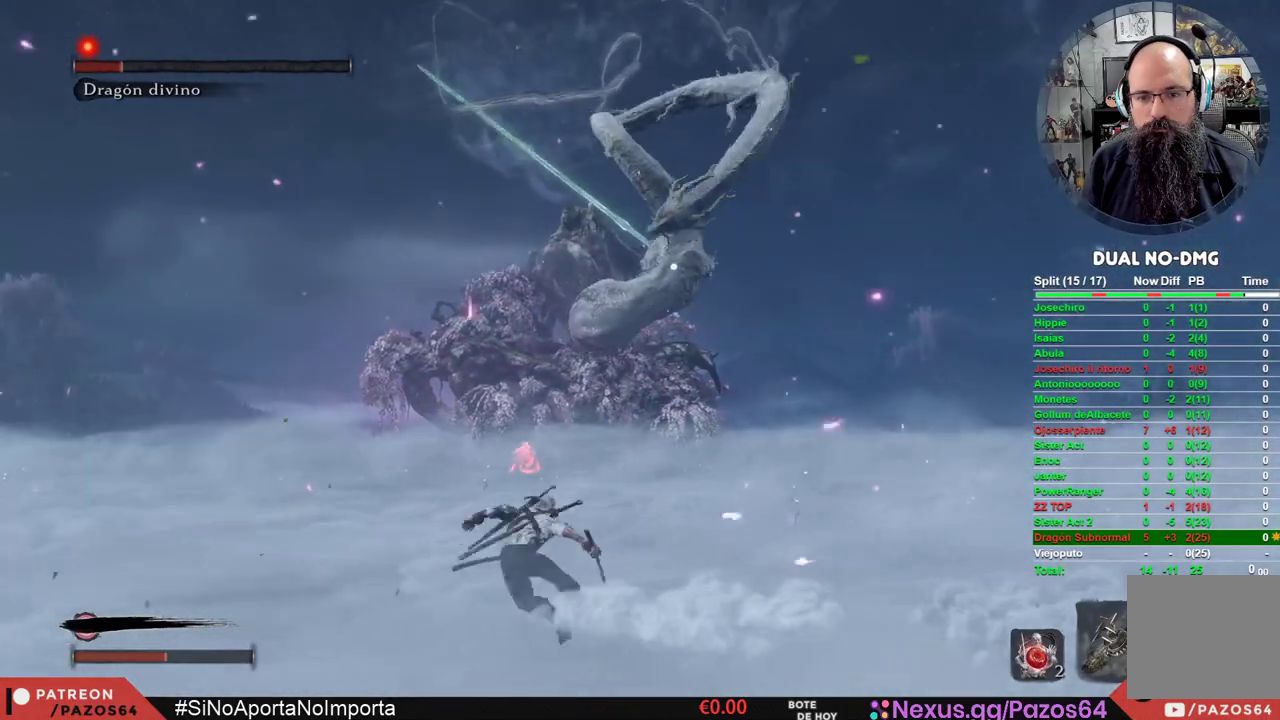
{"buttons": ["B"], "left_stick": "left", "right_stick": "center", "events": [[17, "A", "down"], [200, "A", "up"], [250, "A", "down"], [417, "A", "up"]]}
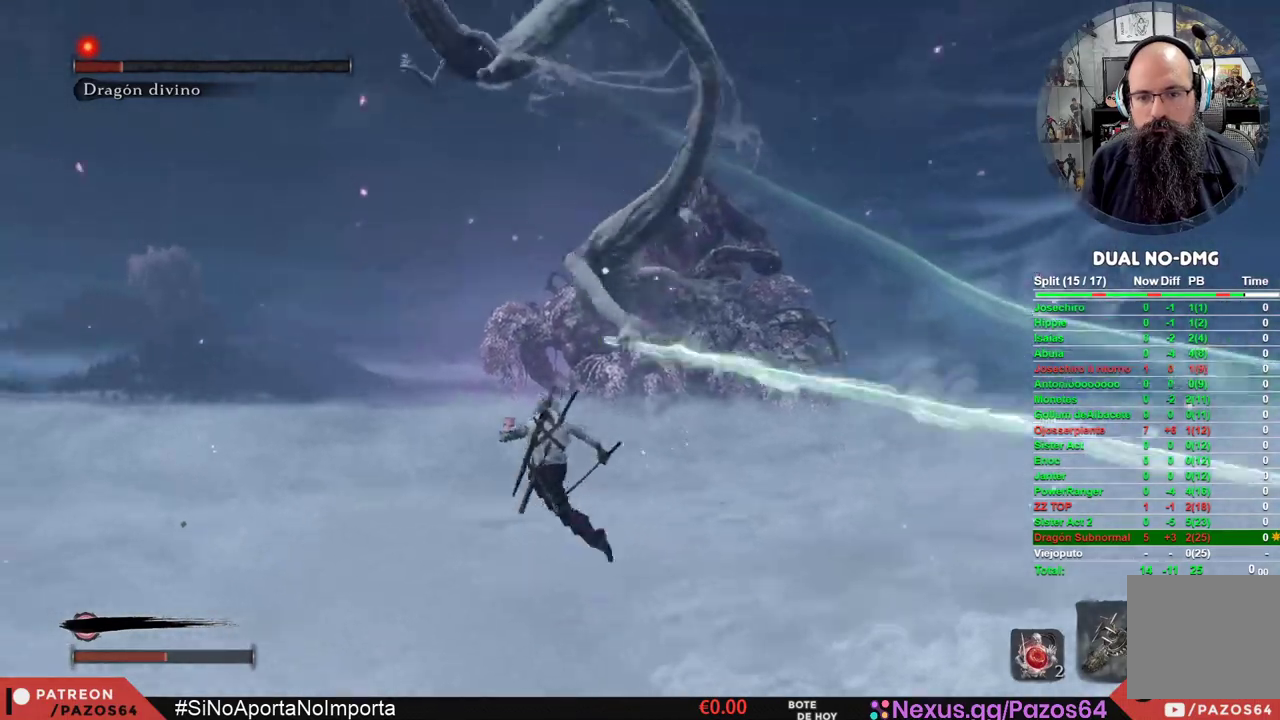
{"buttons": ["B"], "left_stick": "left", "right_stick": "center", "events": []}
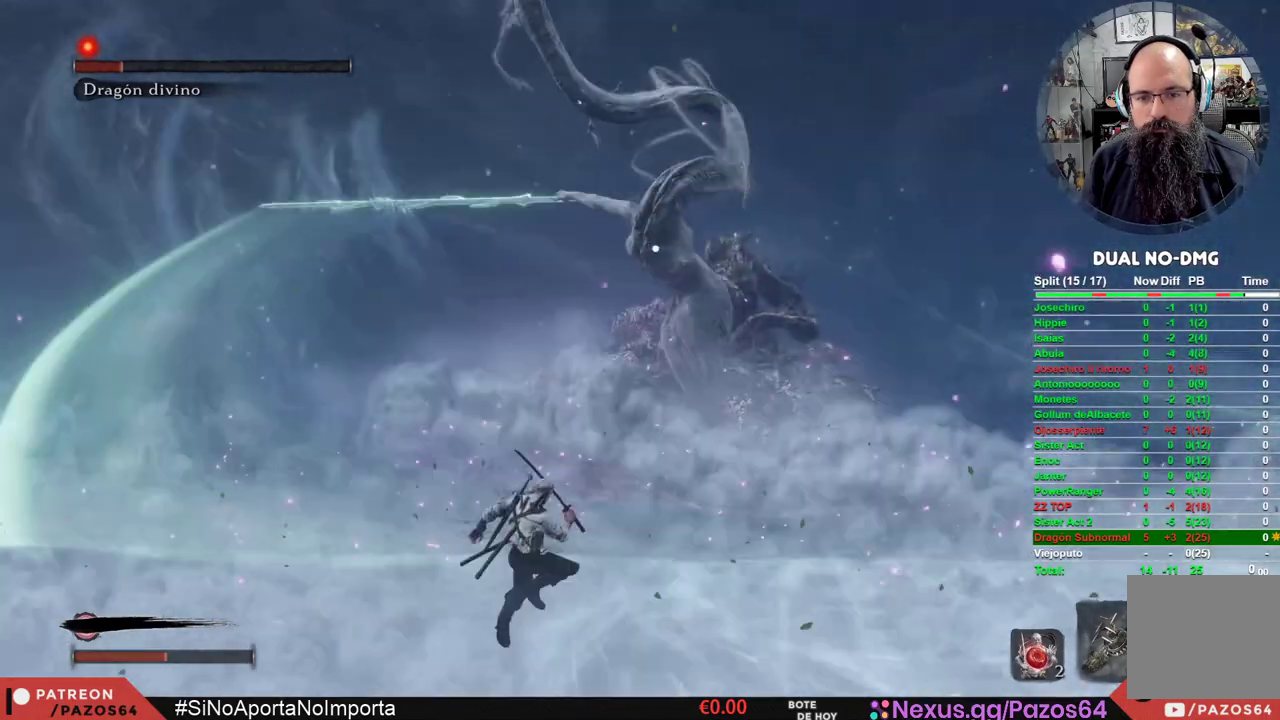
{"buttons": ["B"], "left_stick": "left", "right_stick": "center", "events": []}